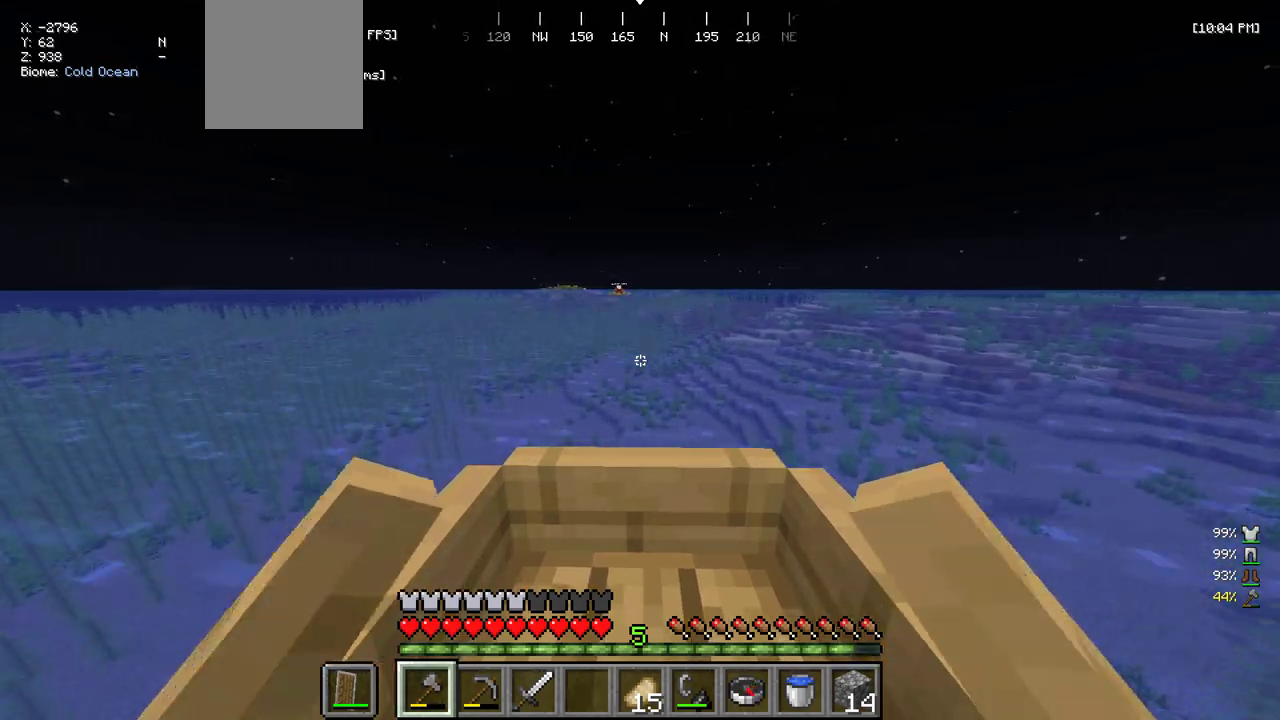
Gameplay with keyboard and mouse; each line is a JSON object with the keys and mouse buttons held at the frame after it. "events" lists presses ("down") and releases ("up") of "a", "d", "s", "w", "mouse_left" and "mouse_right" between this image and that frame as [ms after this image, input, new state], when the widget could be followed in between. "mouse_left", "mouse_right" = the "left", "right" buttons of the "mouse" list. No other keys are recorded. Fast repeated clicks can show as one long hold. Mouse movement is not recorded.
{"keys": ["w"], "mouse": [], "events": []}
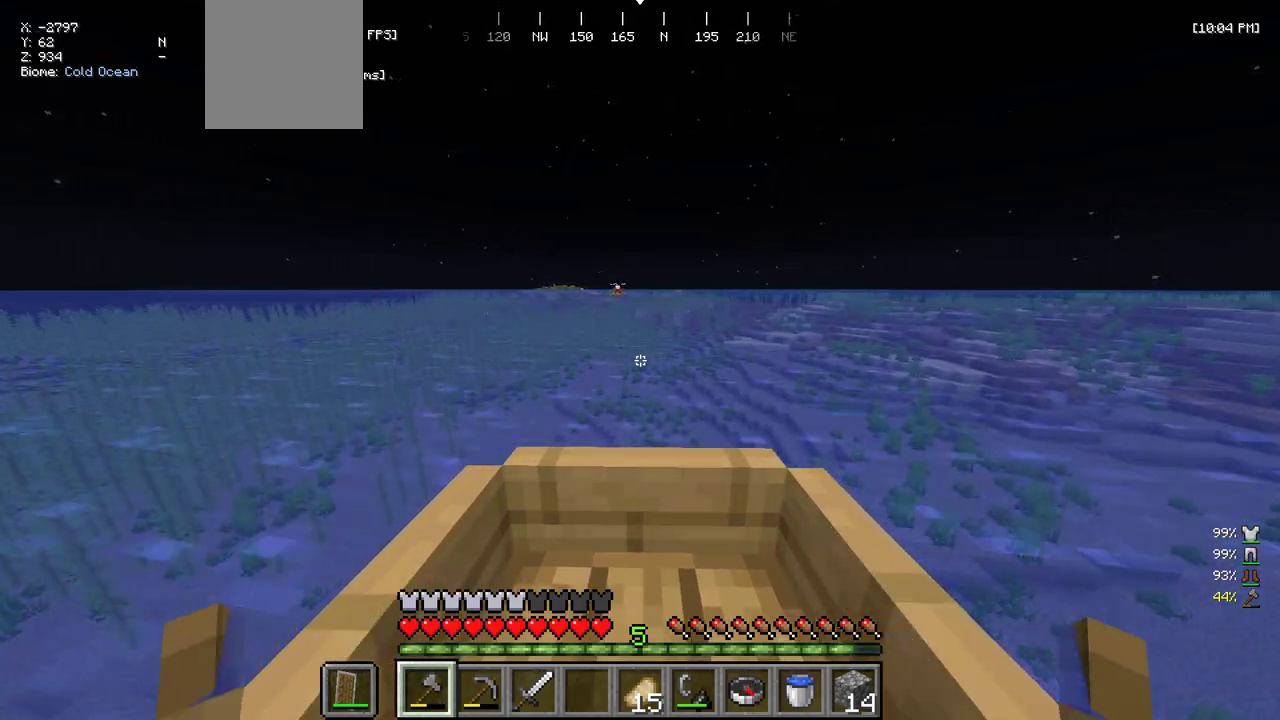
{"keys": ["w"], "mouse": [], "events": []}
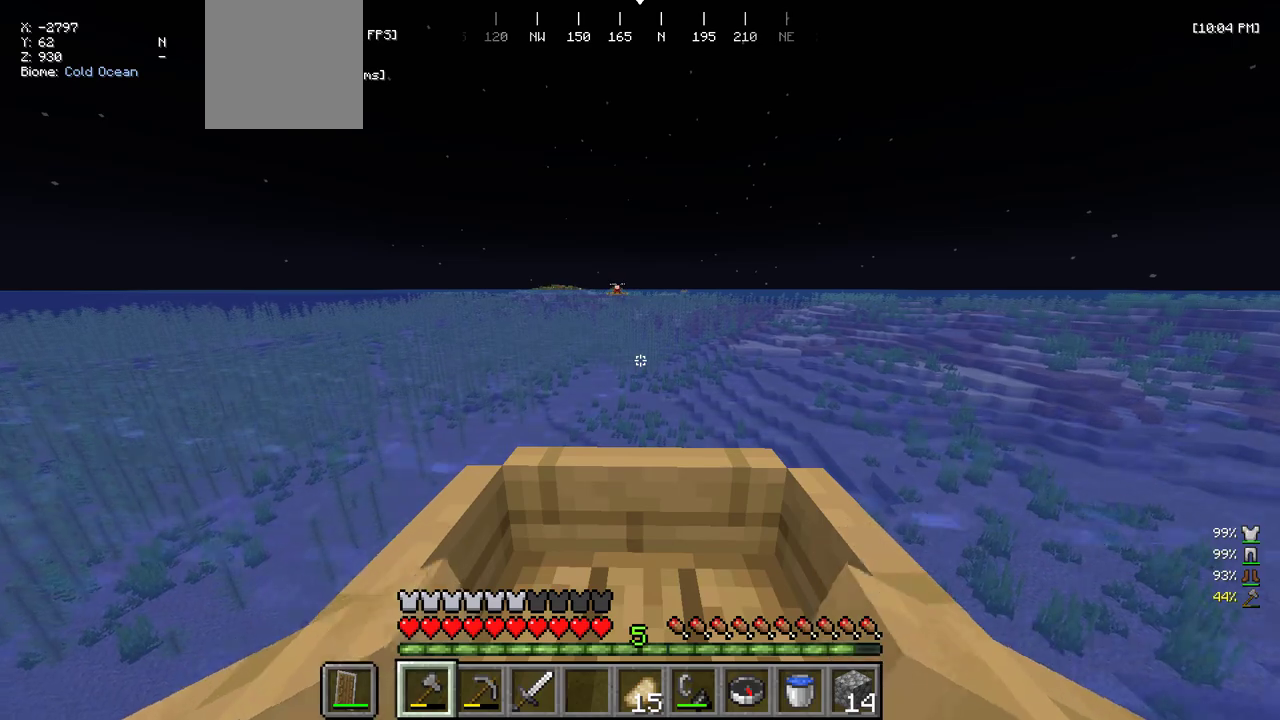
{"keys": ["w"], "mouse": [], "events": []}
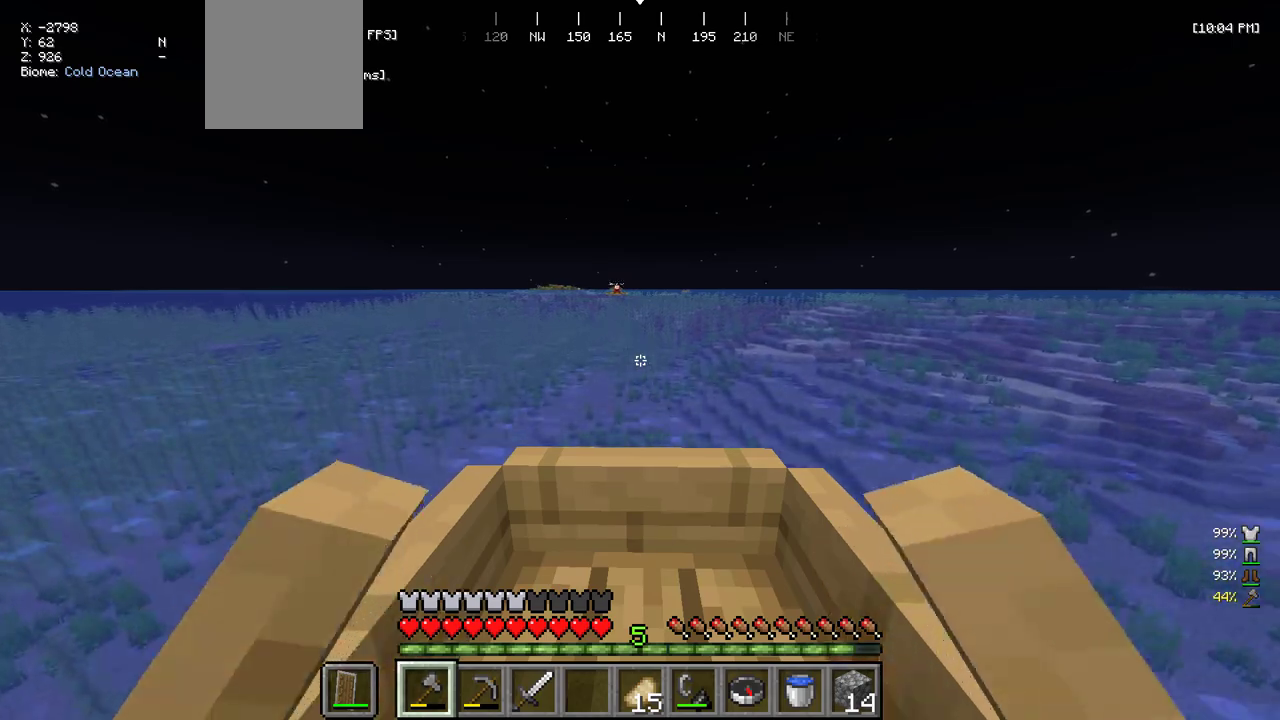
{"keys": ["w"], "mouse": [], "events": []}
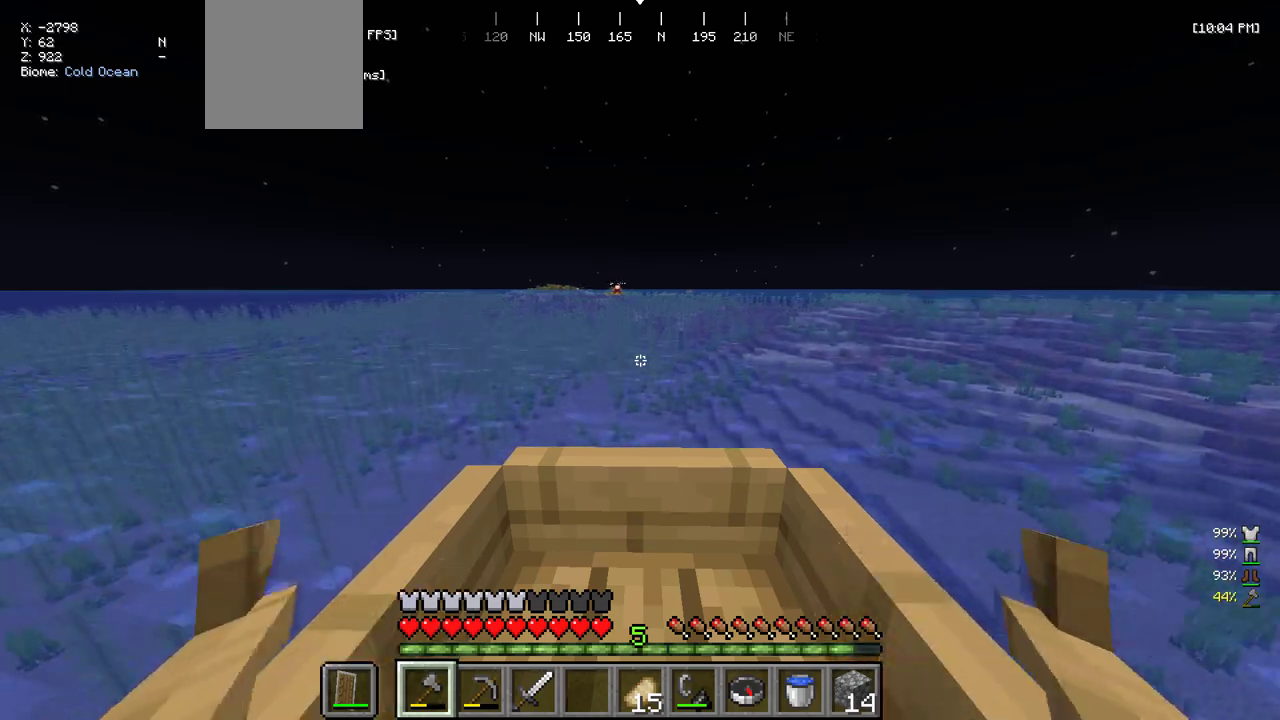
{"keys": ["w"], "mouse": [], "events": []}
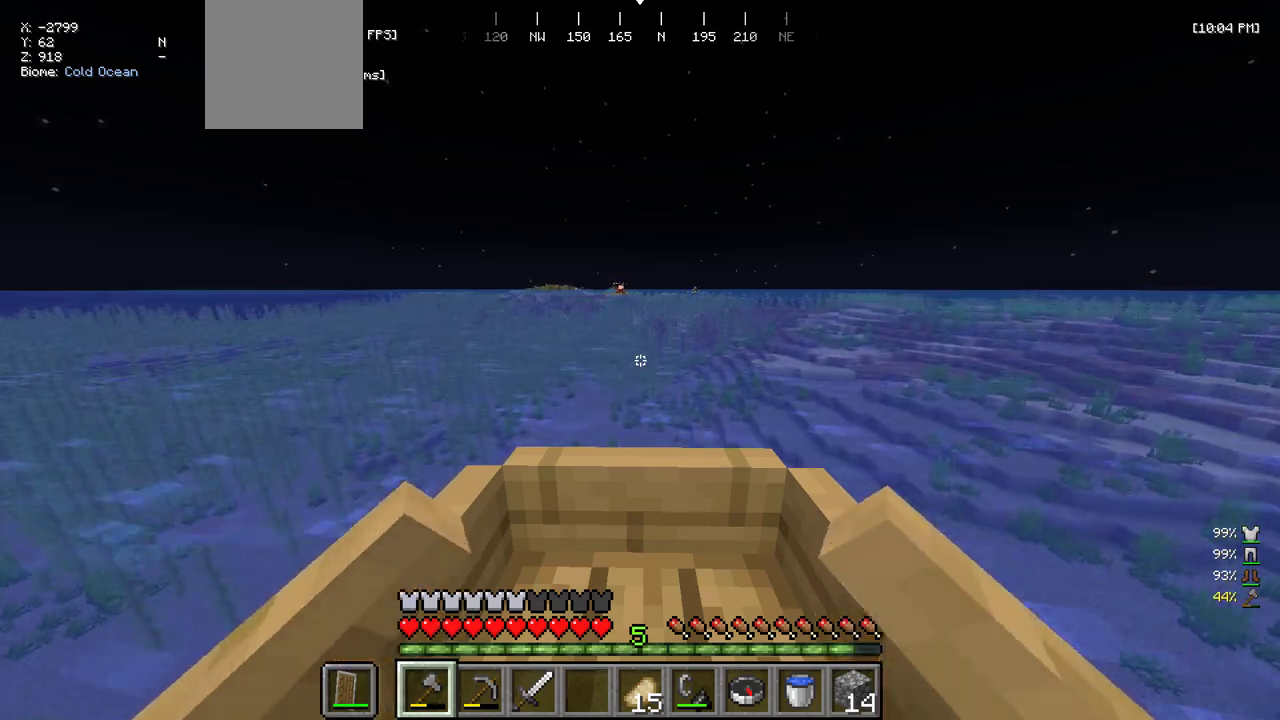
{"keys": ["w"], "mouse": [], "events": []}
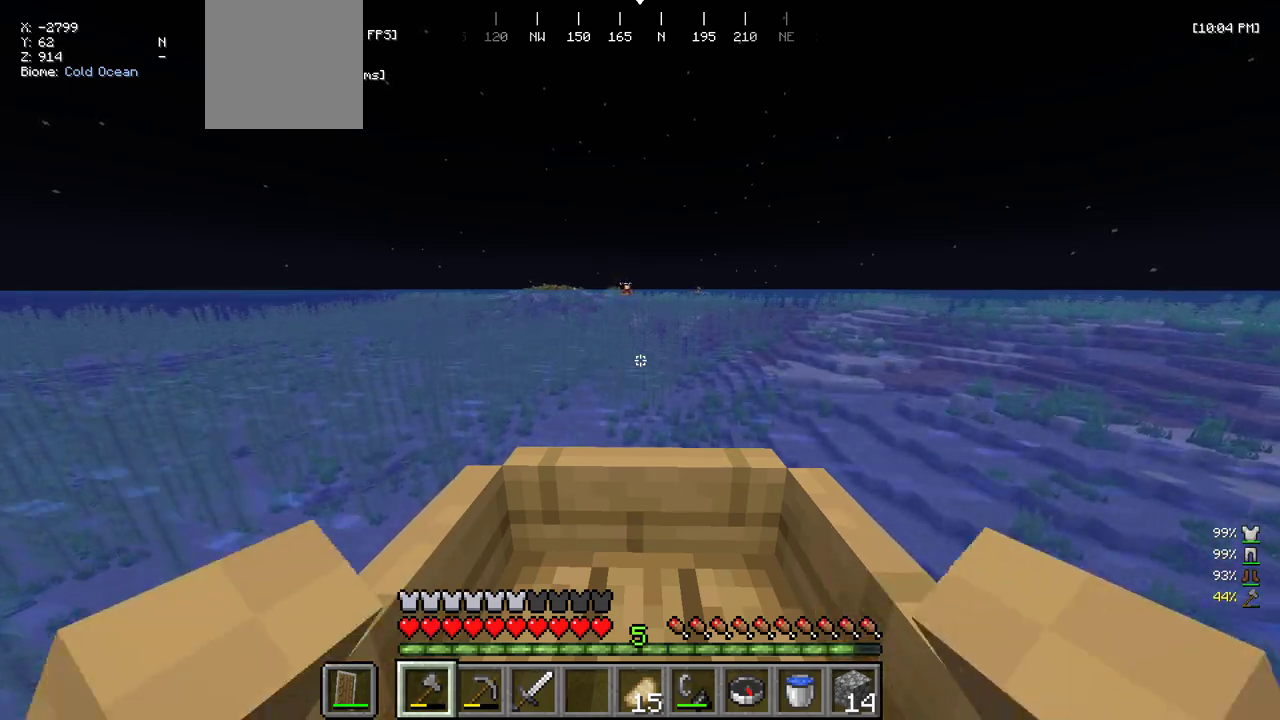
{"keys": ["w"], "mouse": [], "events": []}
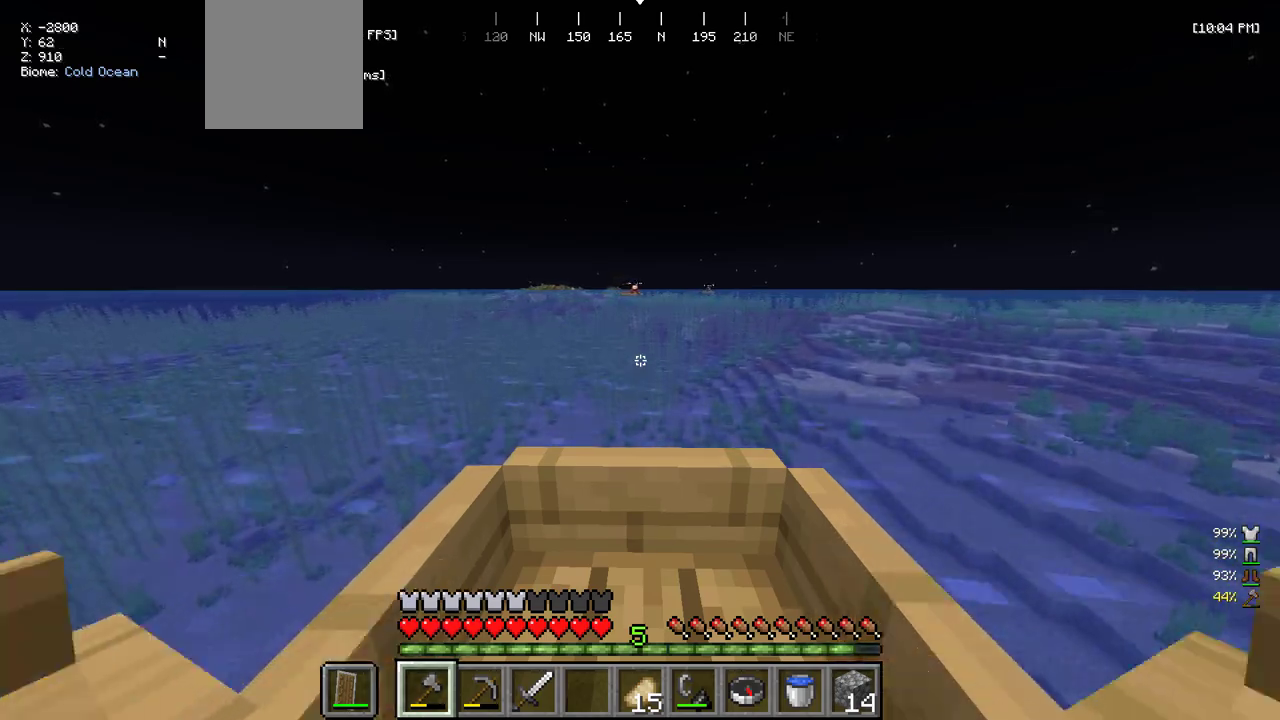
{"keys": ["d", "w"], "mouse": [], "events": [[83, "d", "down"], [183, "d", "up"], [433, "d", "down"]]}
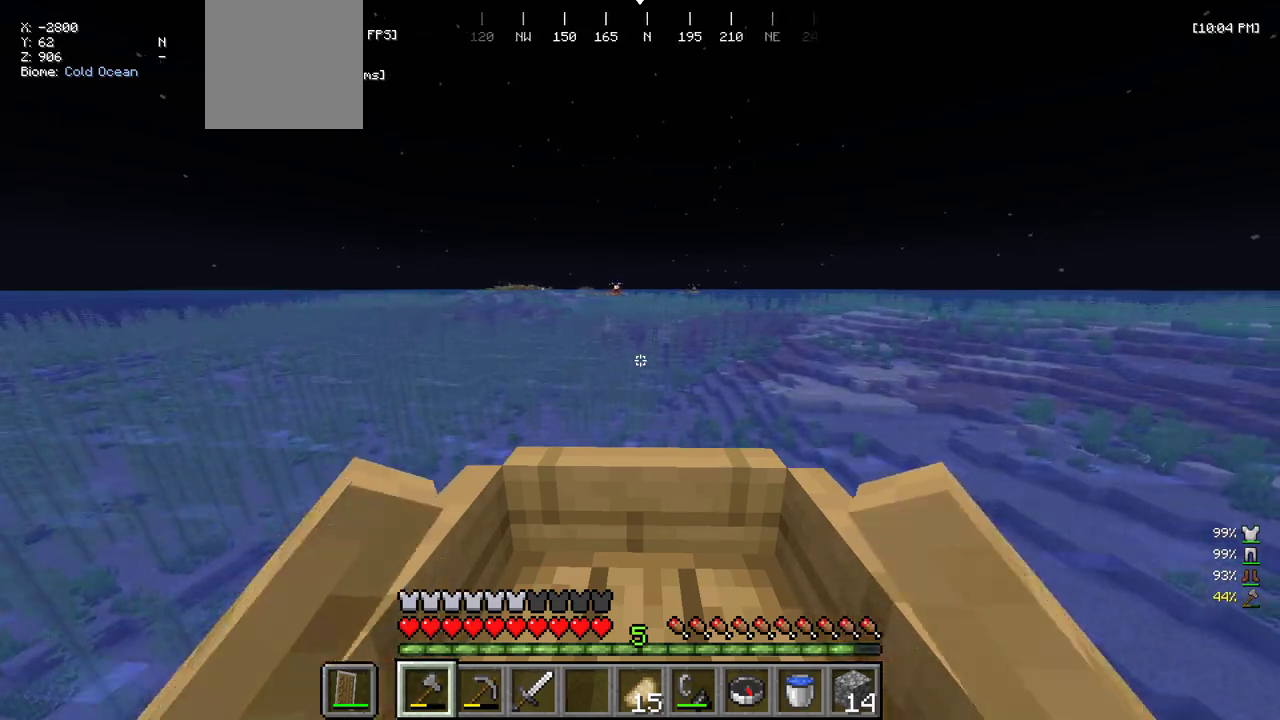
{"keys": ["w"], "mouse": [], "events": [[66, "d", "up"]]}
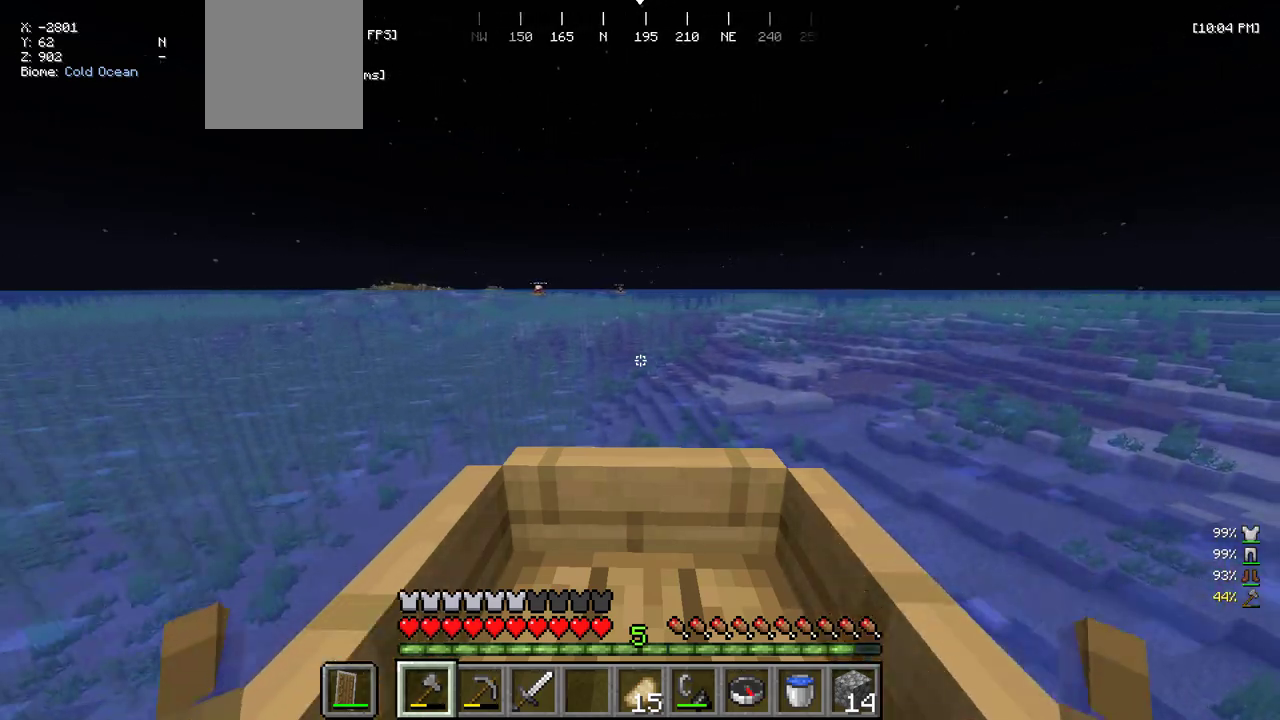
{"keys": ["w"], "mouse": [], "events": [[250, "a", "down"], [333, "a", "up"]]}
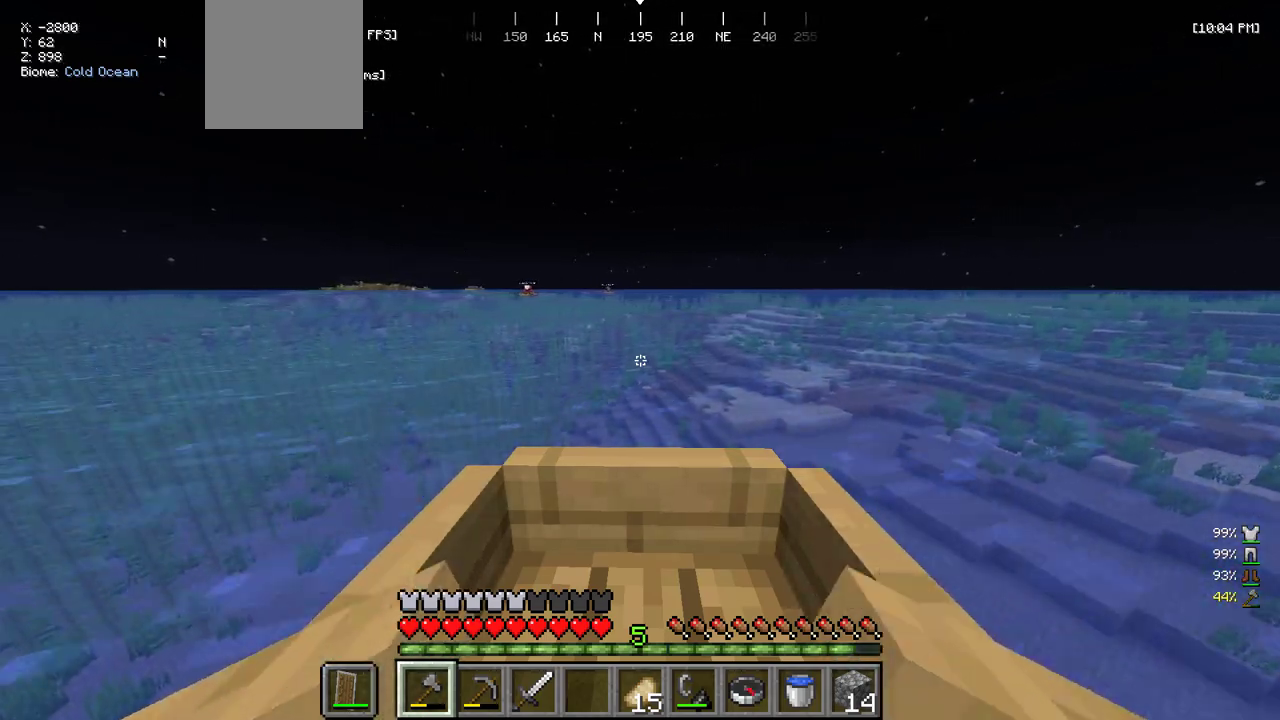
{"keys": ["w"], "mouse": [], "events": []}
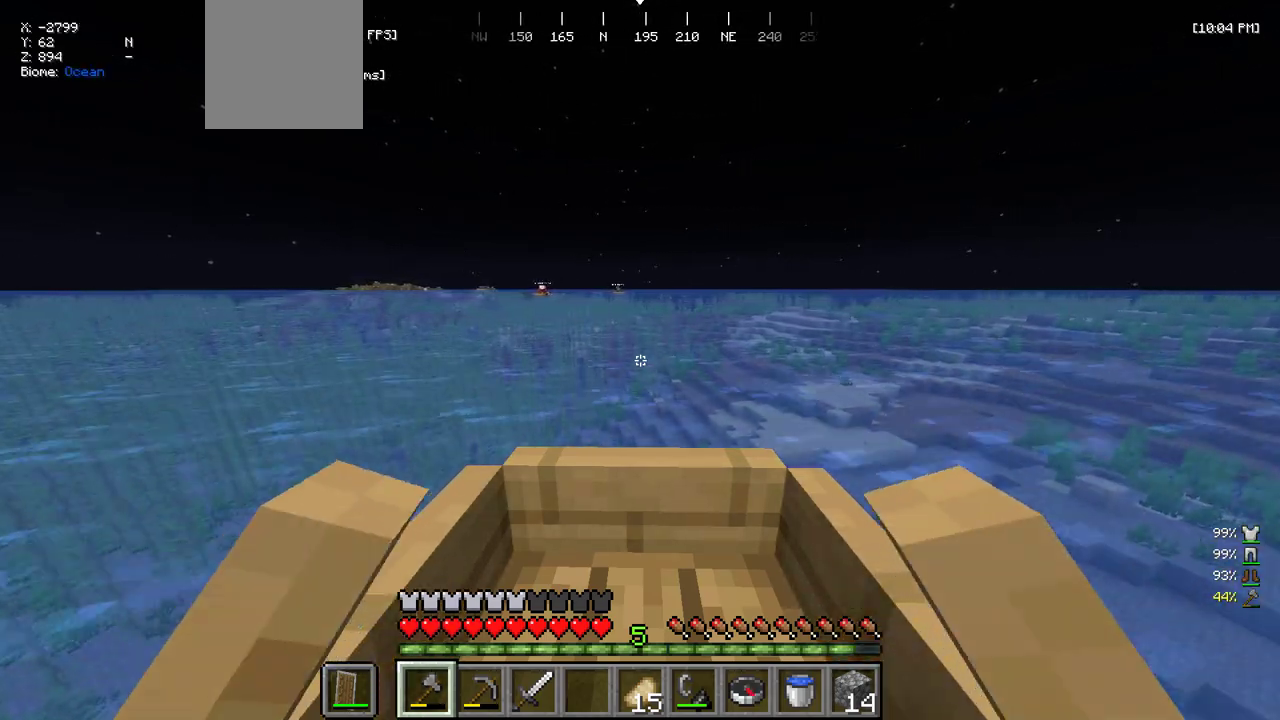
{"keys": ["w"], "mouse": [], "events": []}
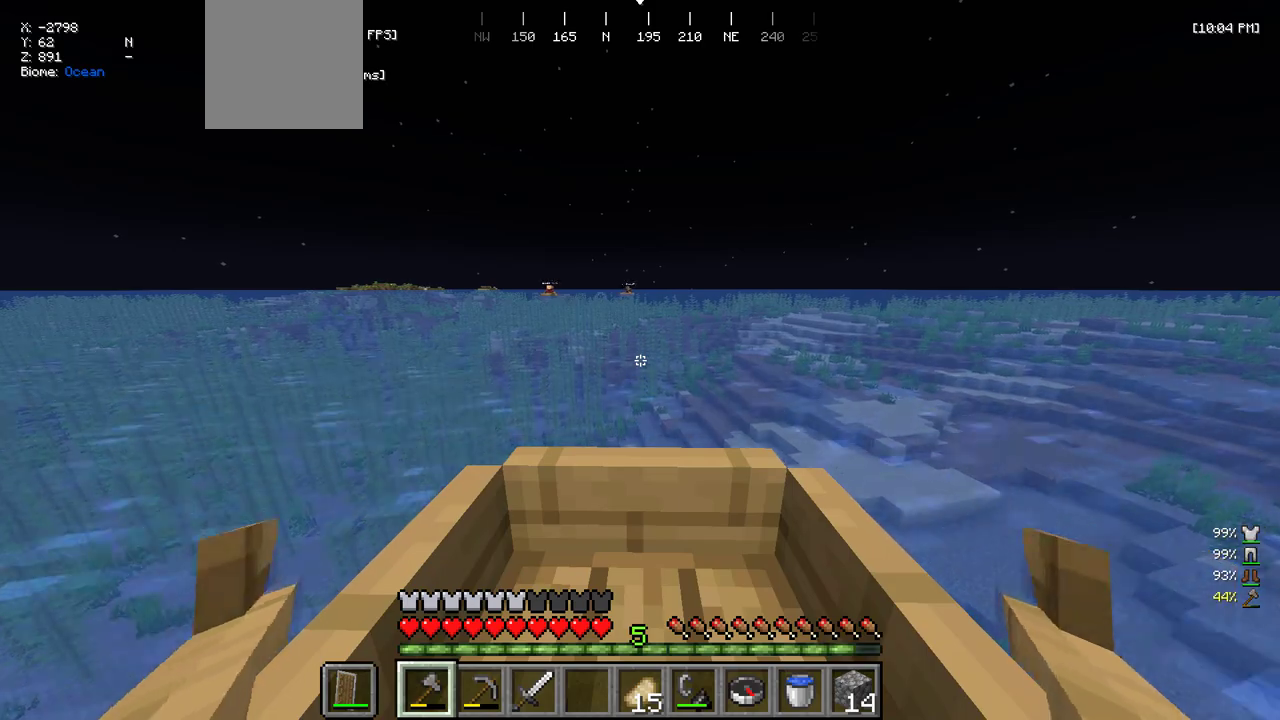
{"keys": ["w"], "mouse": [], "events": []}
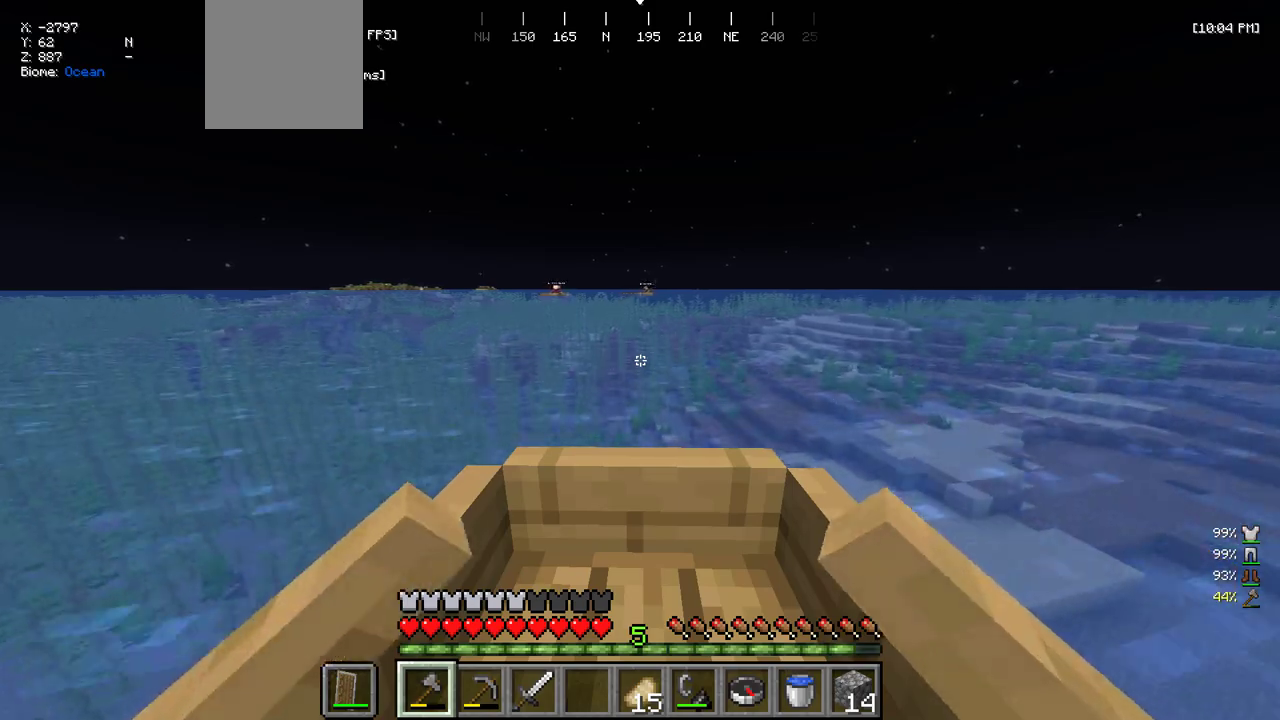
{"keys": ["d", "w"], "mouse": [], "events": [[433, "d", "down"]]}
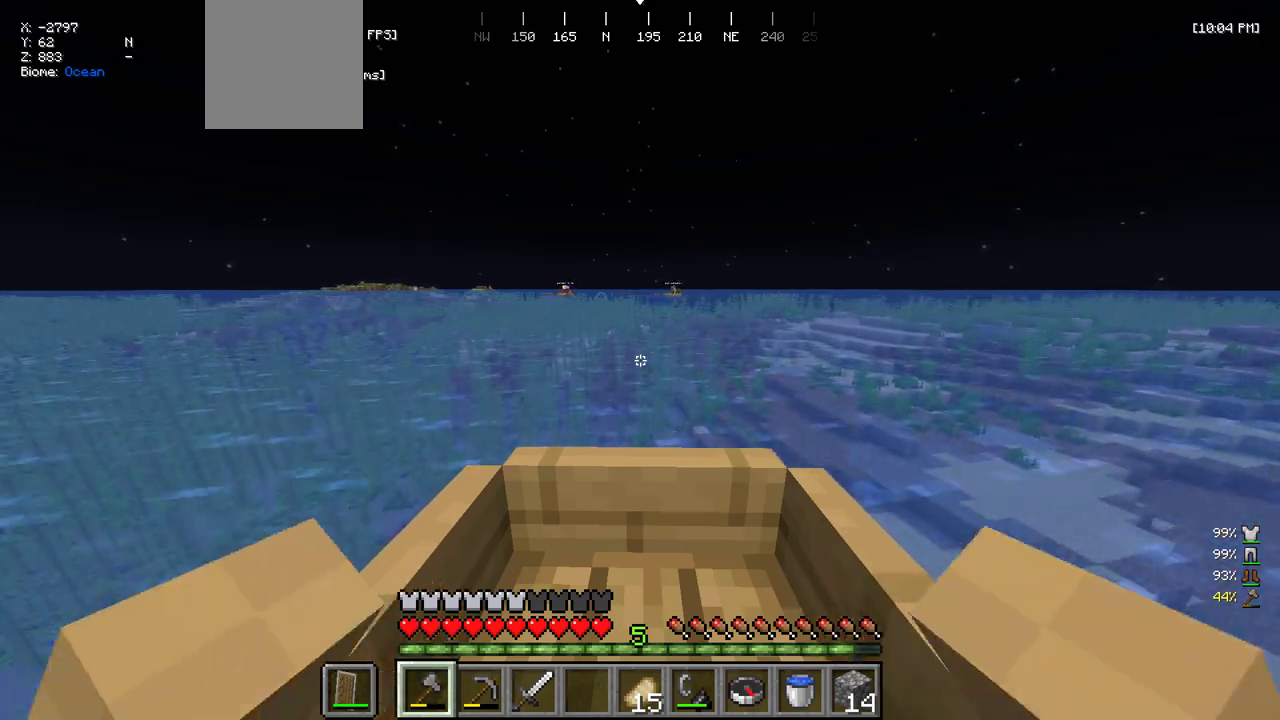
{"keys": ["w"], "mouse": [], "events": [[50, "d", "up"], [216, "d", "down"], [500, "d", "up"]]}
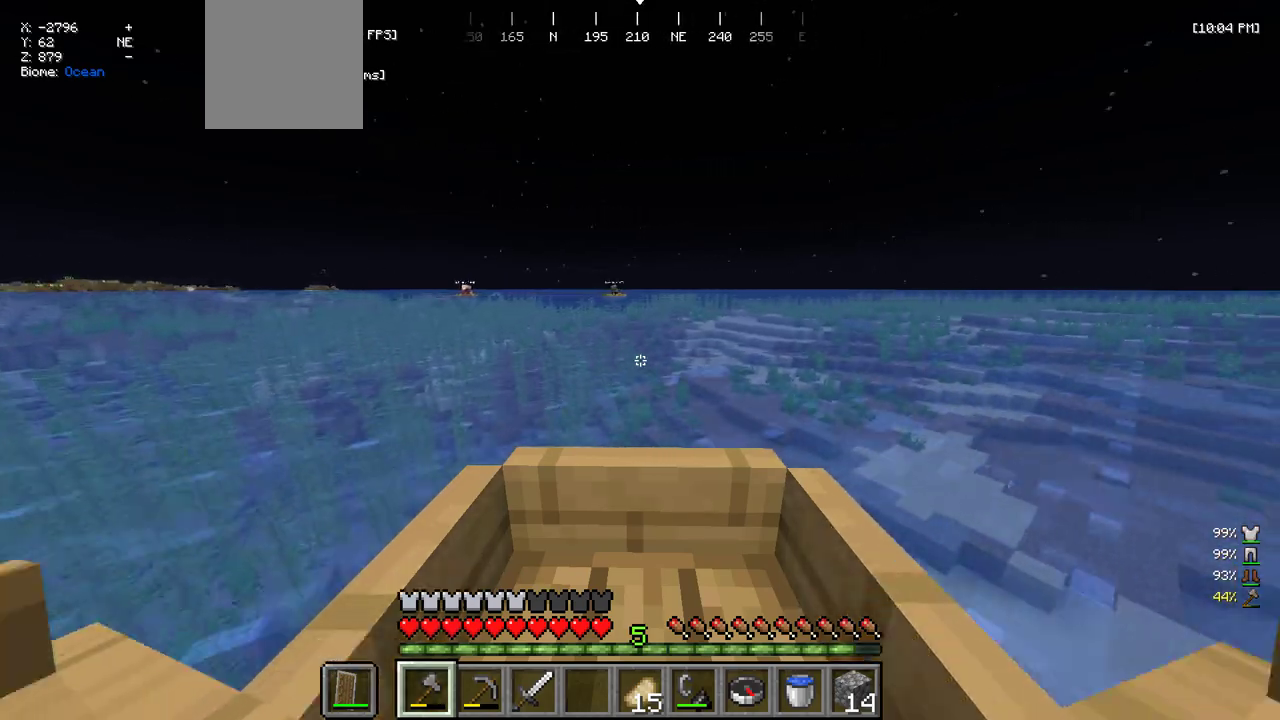
{"keys": ["w"], "mouse": [], "events": [[333, "a", "down"], [400, "a", "up"]]}
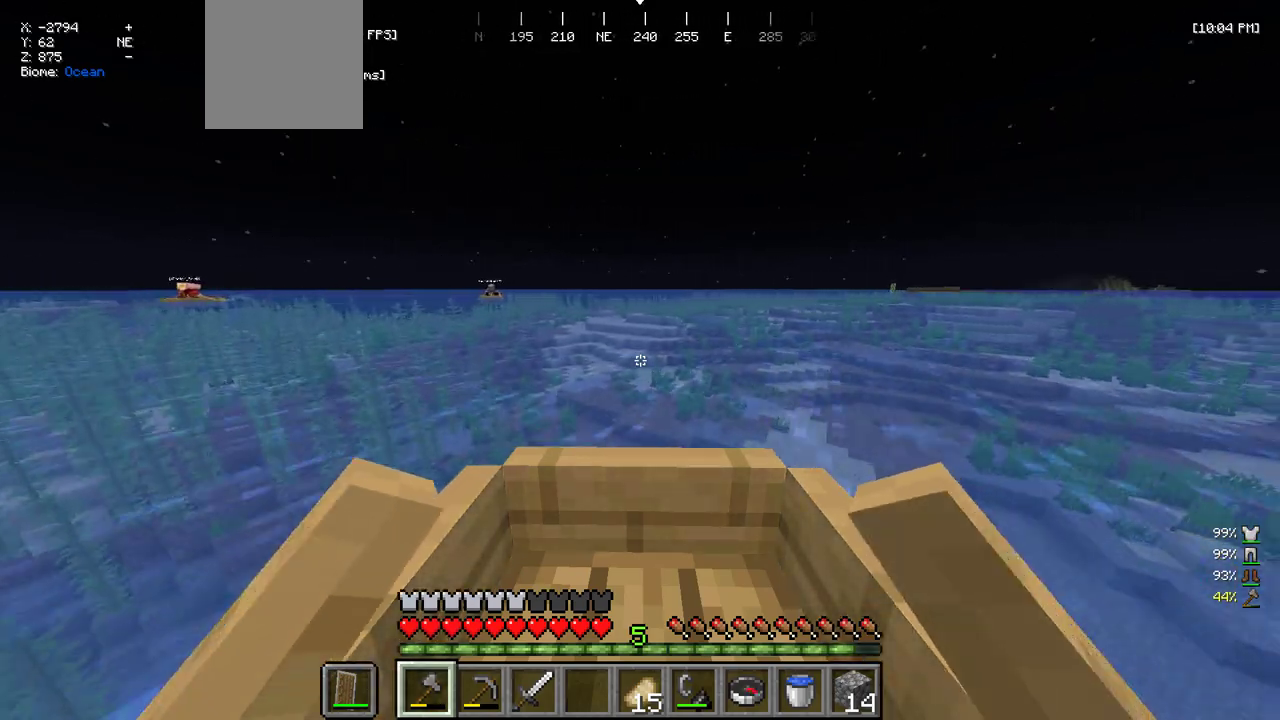
{"keys": ["w"], "mouse": [], "events": [[333, "a", "down"], [433, "a", "up"]]}
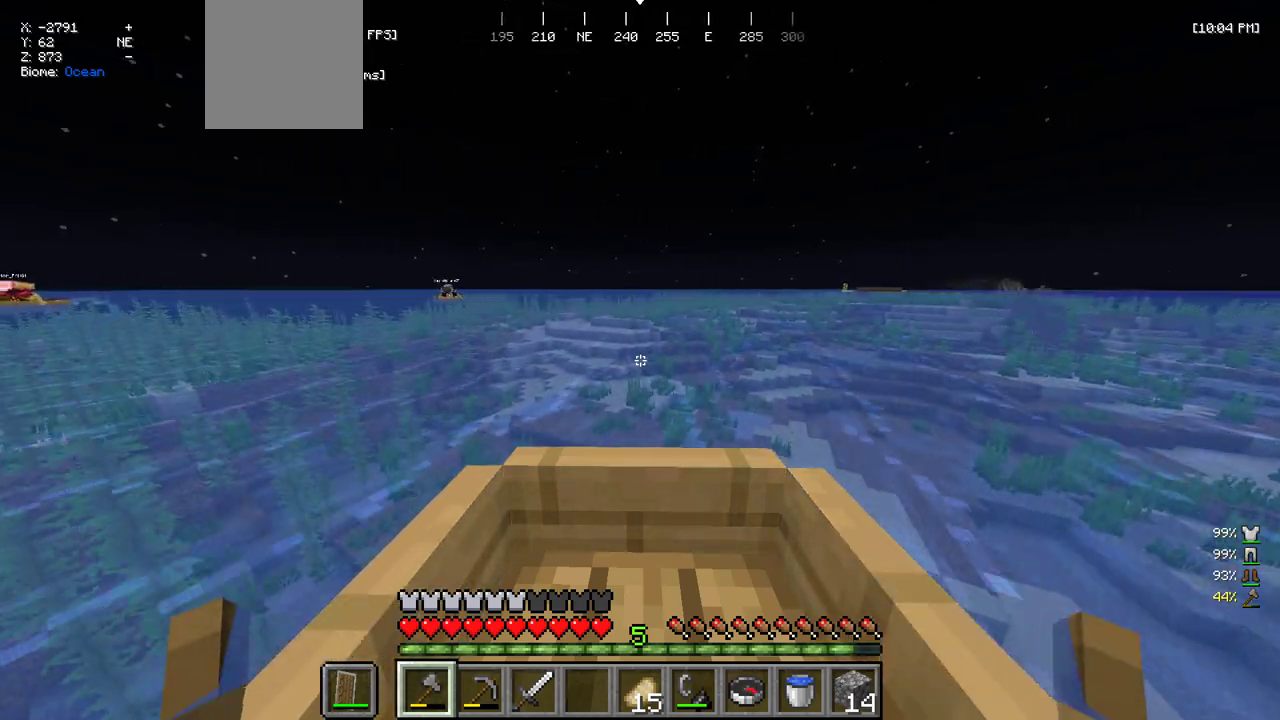
{"keys": ["w"], "mouse": [], "events": [[133, "a", "down"], [416, "a", "up"]]}
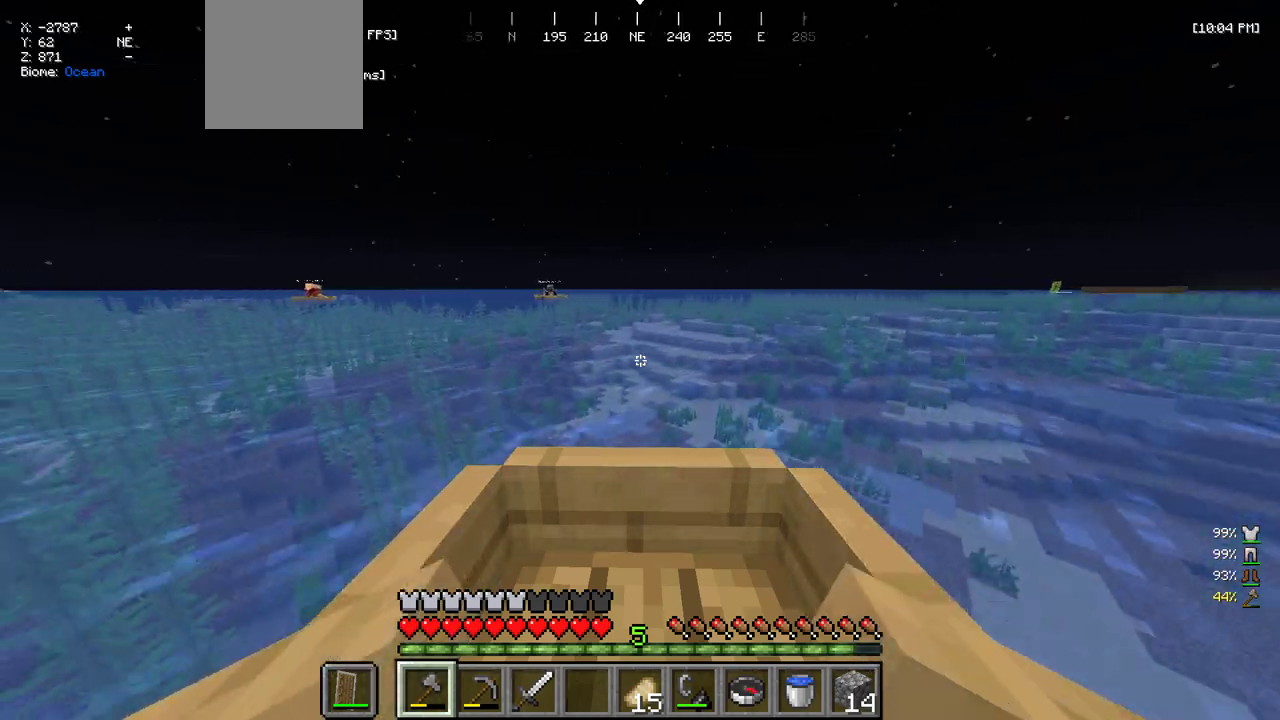
{"keys": ["w"], "mouse": [], "events": [[266, "d", "down"], [366, "d", "up"]]}
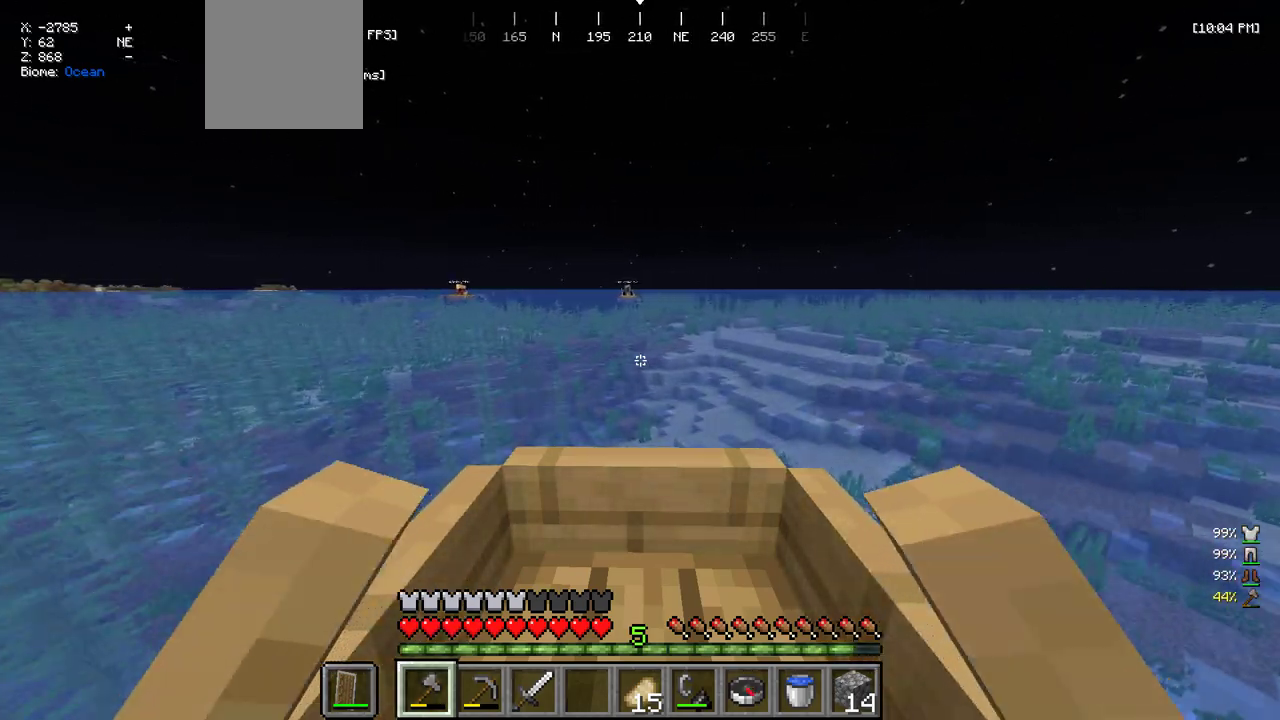
{"keys": ["w"], "mouse": [], "events": [[250, "a", "down"], [383, "a", "up"]]}
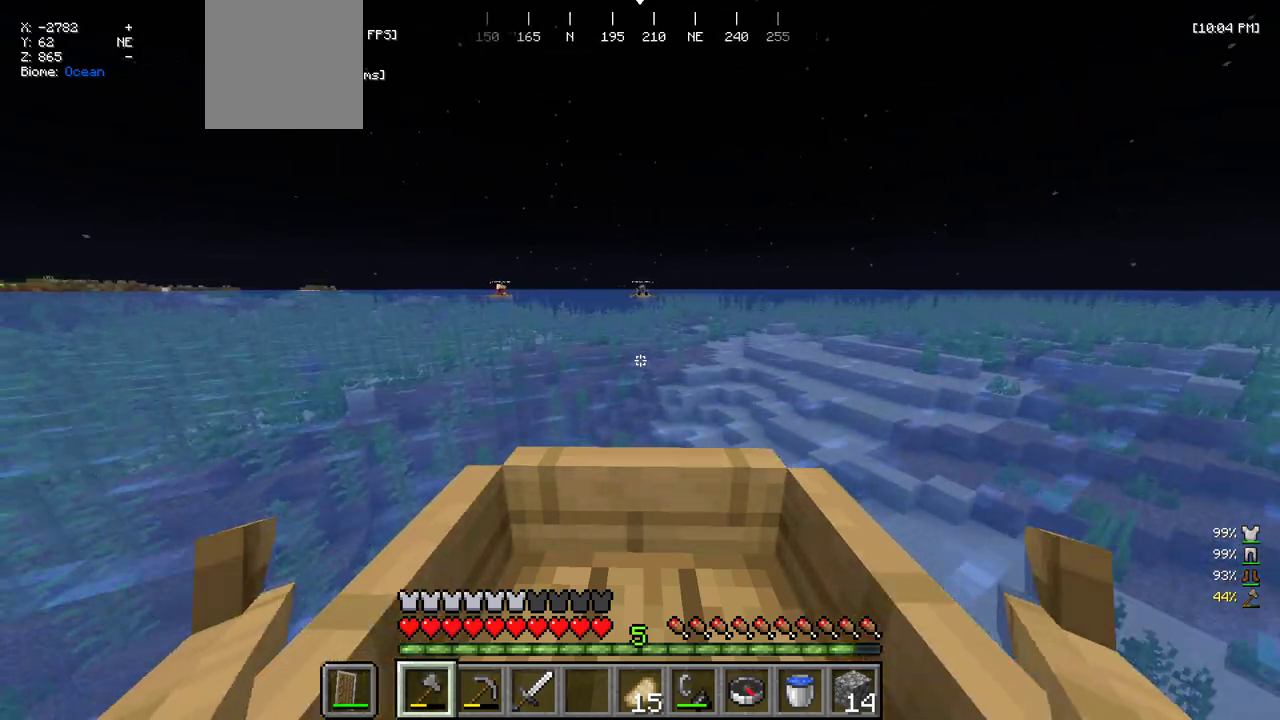
{"keys": ["w"], "mouse": [], "events": [[116, "d", "down"], [216, "d", "up"]]}
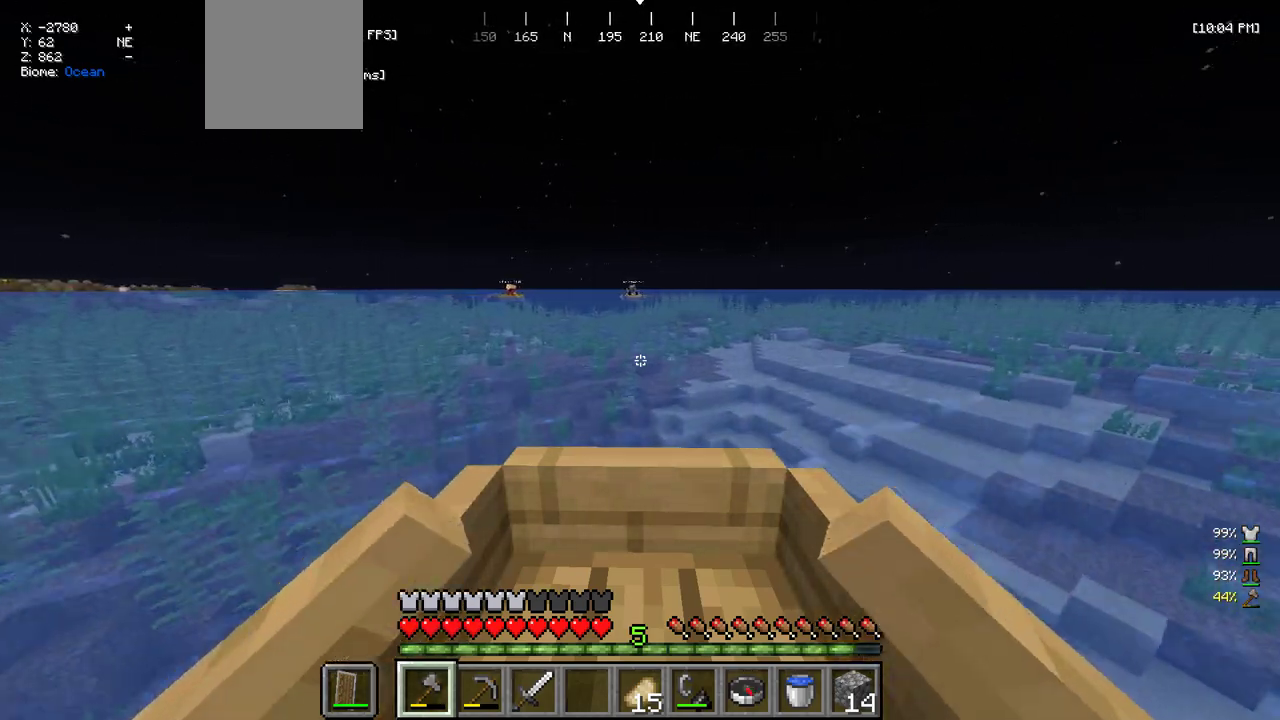
{"keys": ["w"], "mouse": [], "events": [[66, "a", "down"], [183, "a", "up"], [366, "d", "down"], [450, "d", "up"]]}
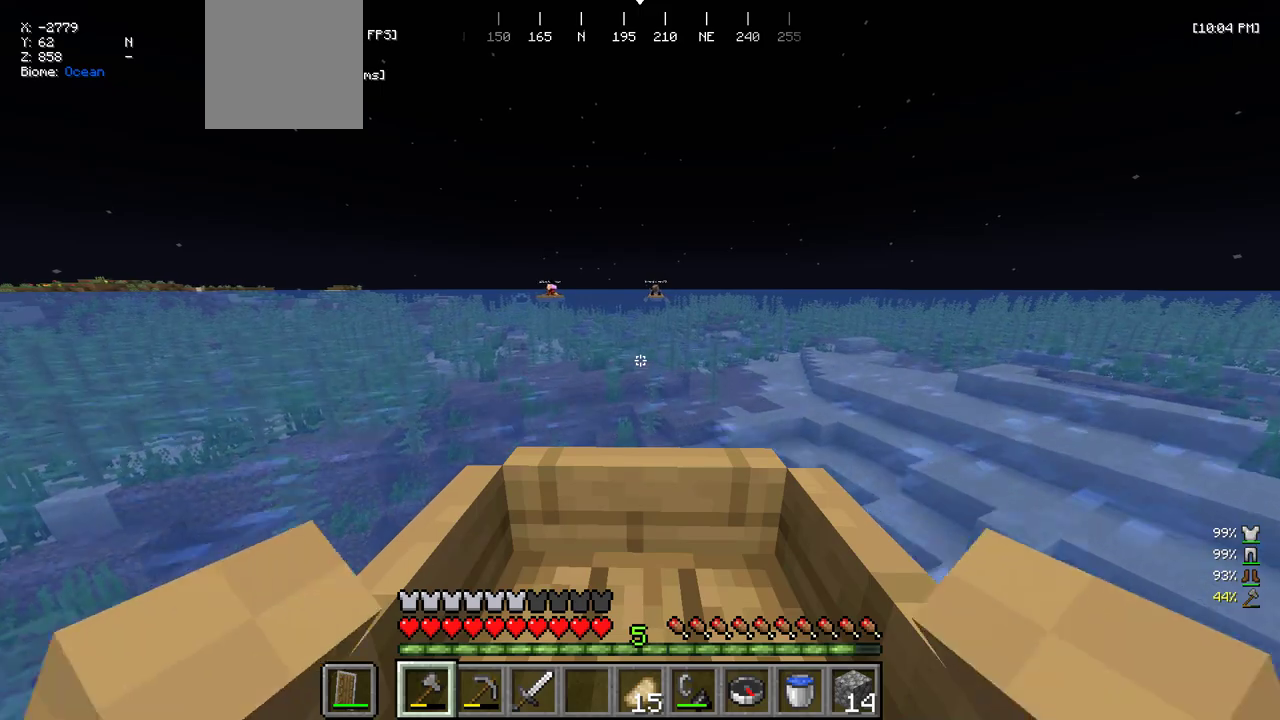
{"keys": ["w"], "mouse": [], "events": []}
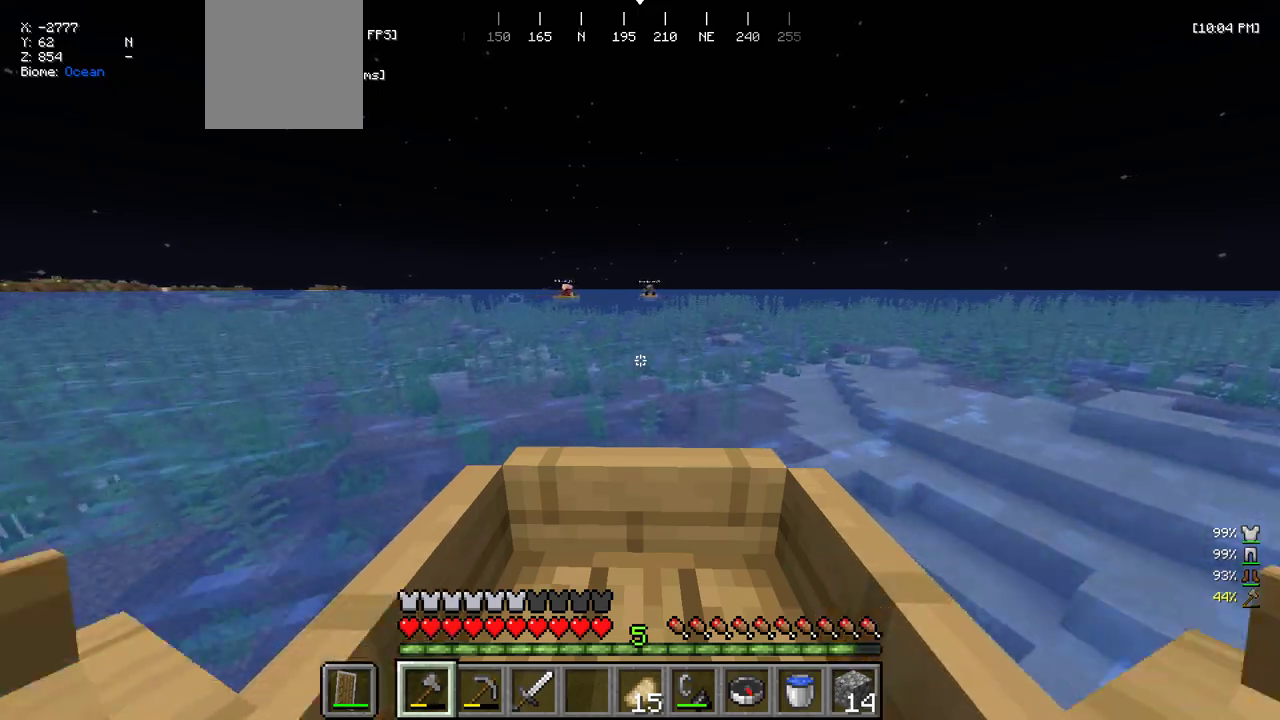
{"keys": ["w"], "mouse": [], "events": []}
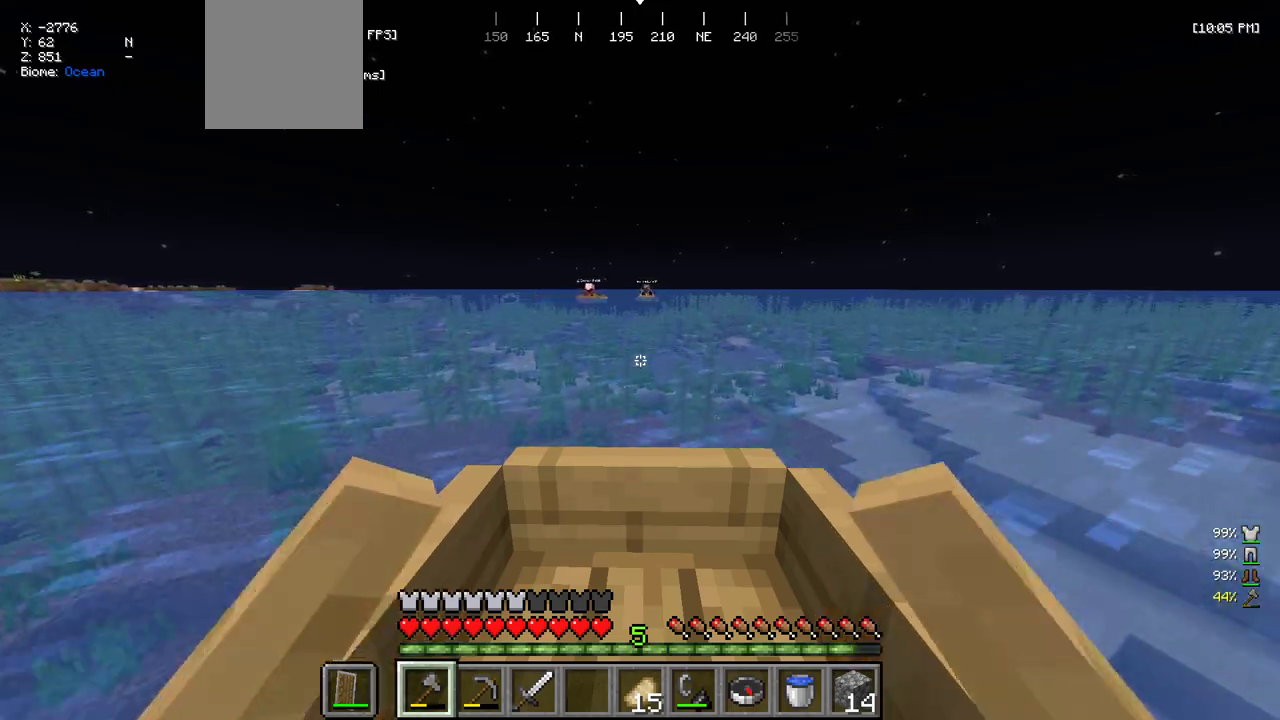
{"keys": ["w"], "mouse": [], "events": []}
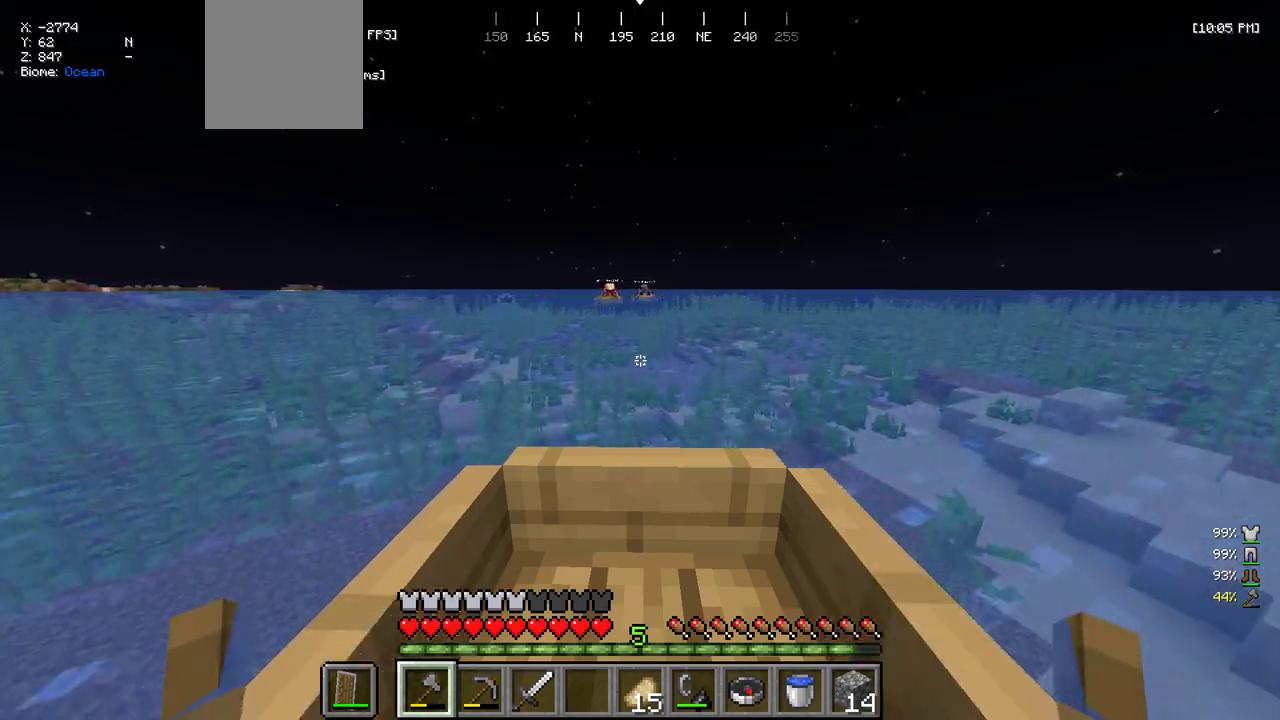
{"keys": ["w"], "mouse": [], "events": []}
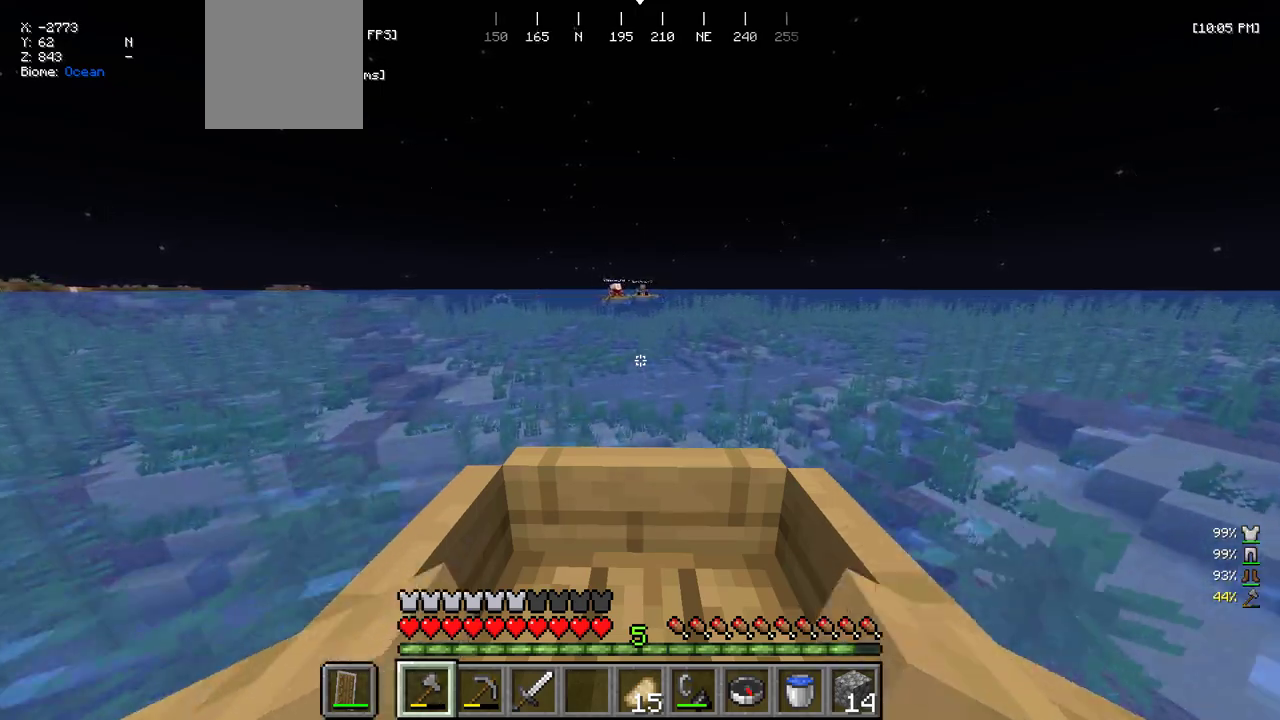
{"keys": ["w"], "mouse": [], "events": []}
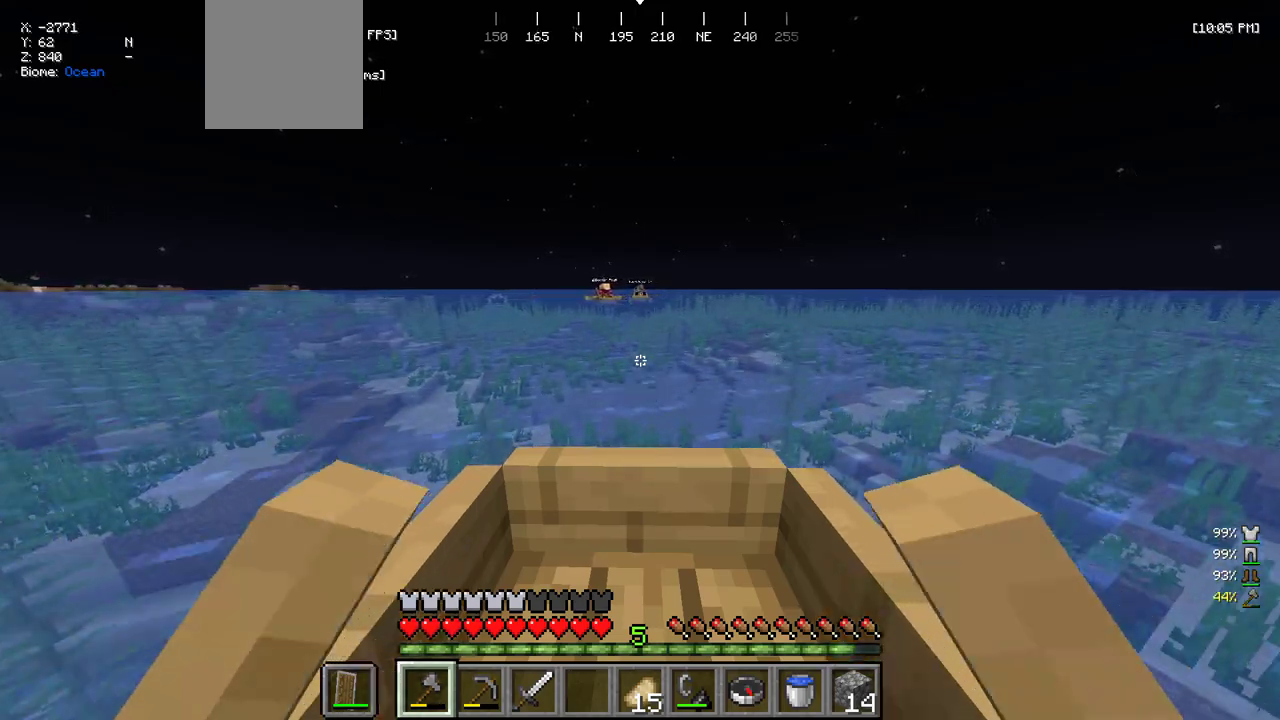
{"keys": ["w"], "mouse": [], "events": []}
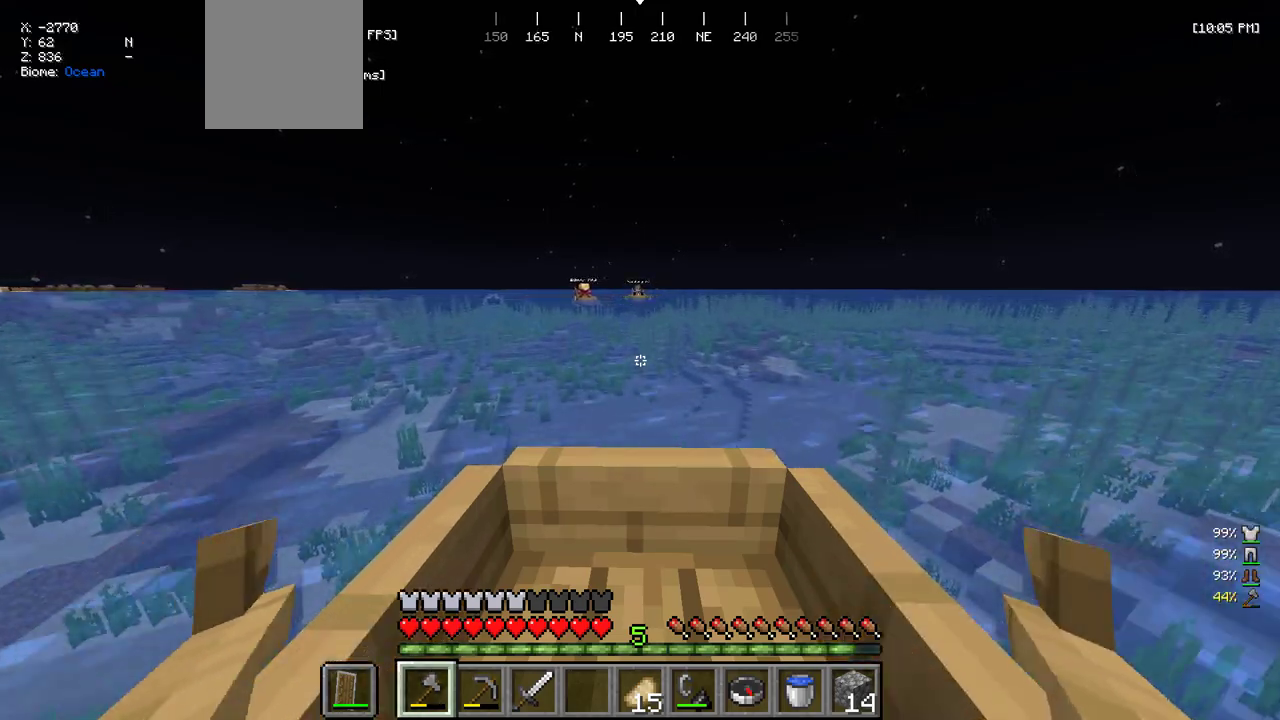
{"keys": ["w"], "mouse": [], "events": []}
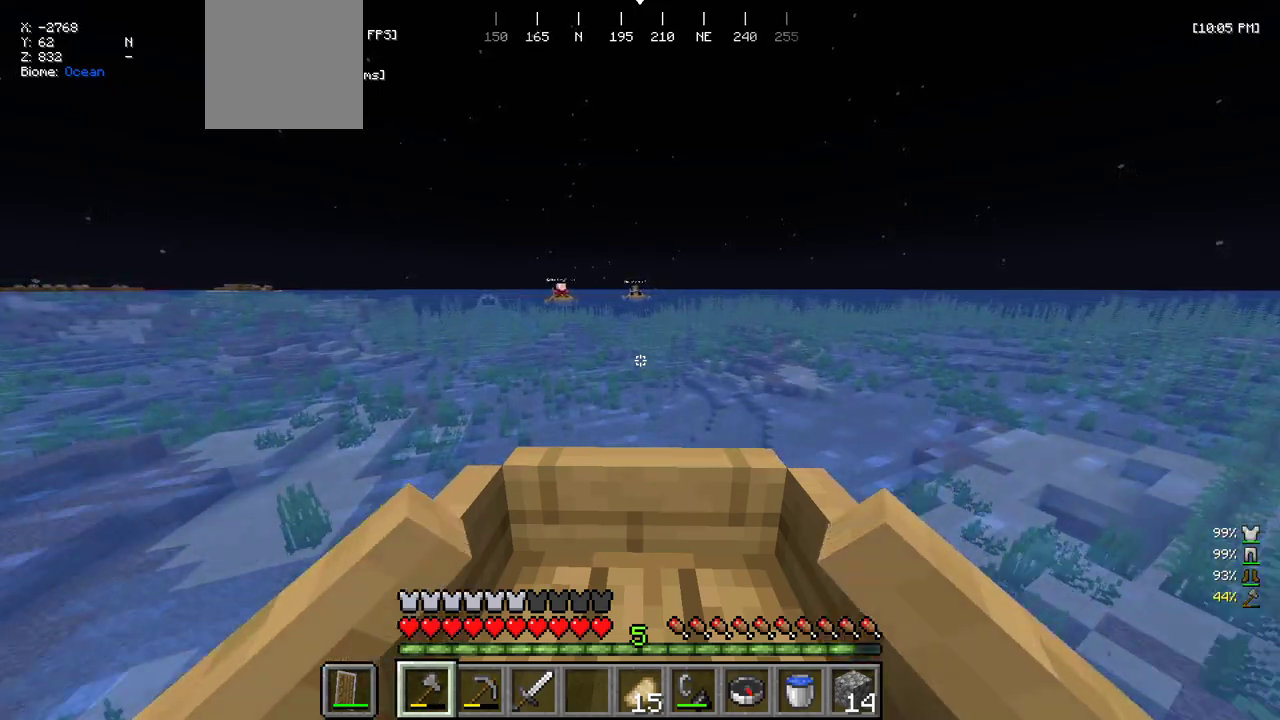
{"keys": ["w"], "mouse": [], "events": []}
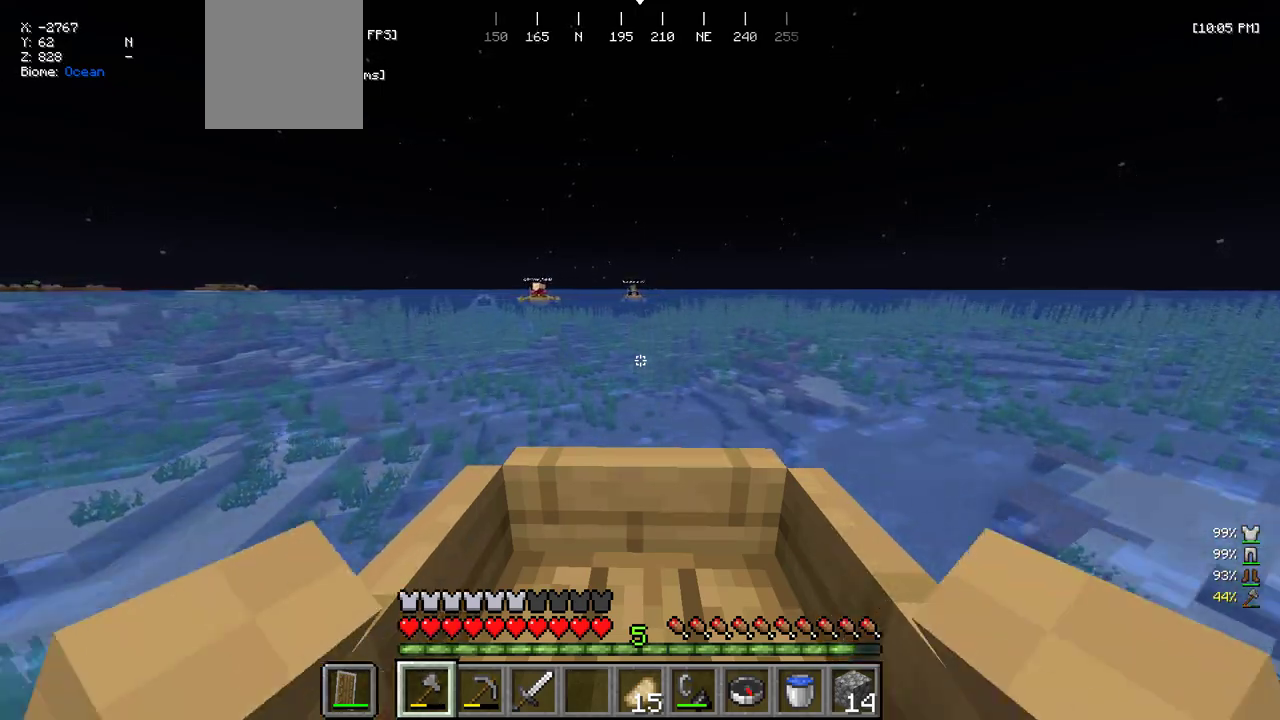
{"keys": ["w"], "mouse": [], "events": []}